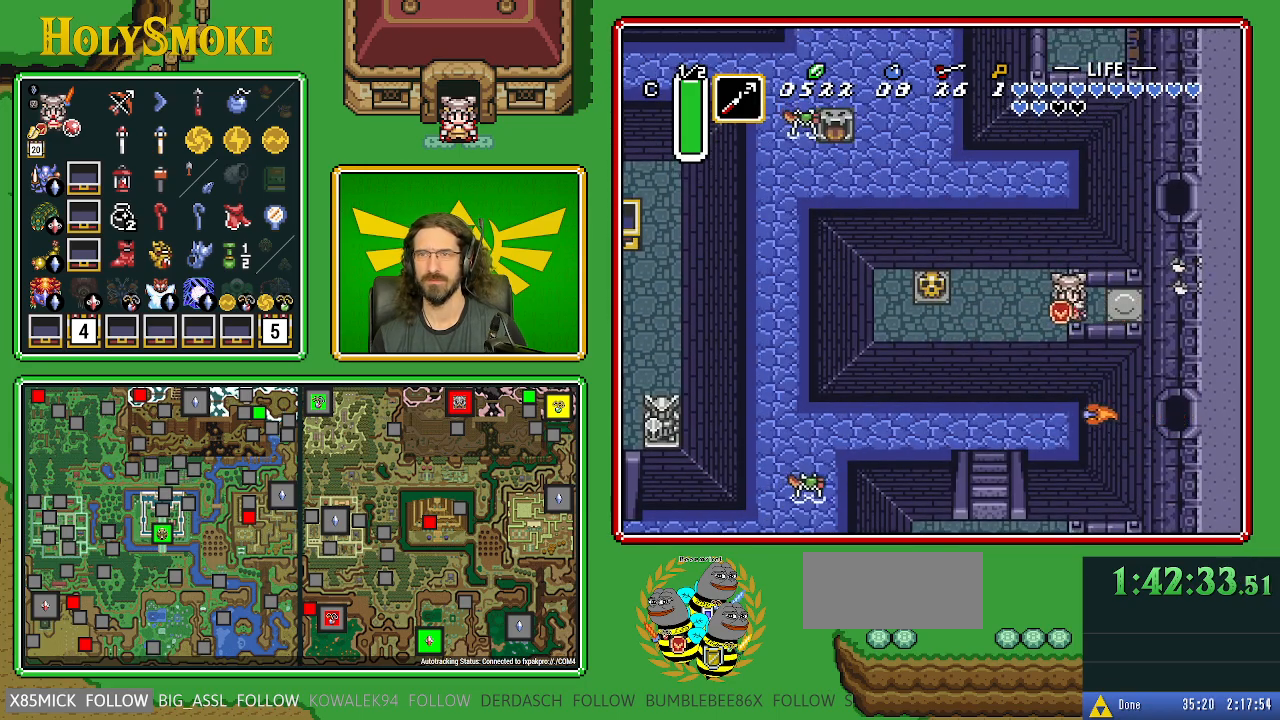
Gameplay with a controller (Nintendo layout); each line is a JSON object with the inputs held at the frame after it. "events" lists button and stick changes between this image and that frame as [ms after this image, input, new state], when the widget could be followed in between. Not read: L1 L3 R1 R3.
{"buttons": ["A", "DPAD_DOWN"], "events": [[317, "DPAD_LEFT", "up"], [367, "A", "down"]]}
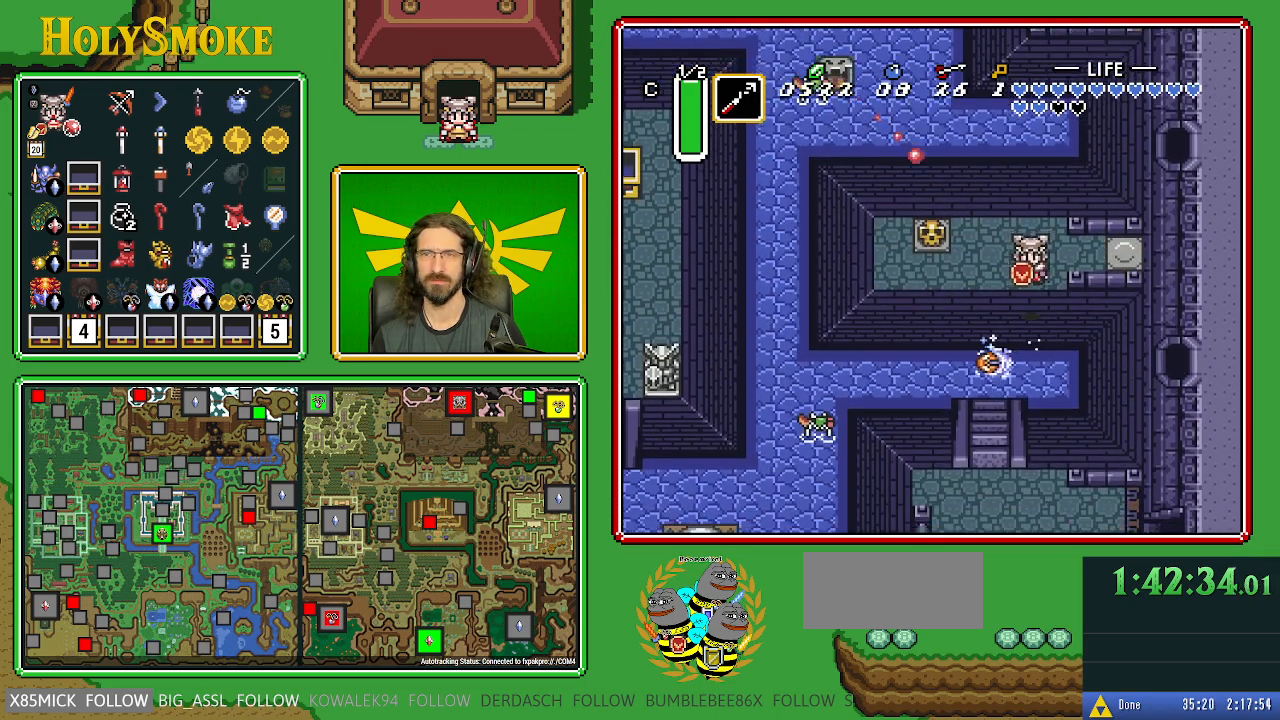
{"buttons": ["DPAD_LEFT"], "events": [[33, "A", "up"], [250, "DPAD_LEFT", "down"], [300, "DPAD_DOWN", "up"]]}
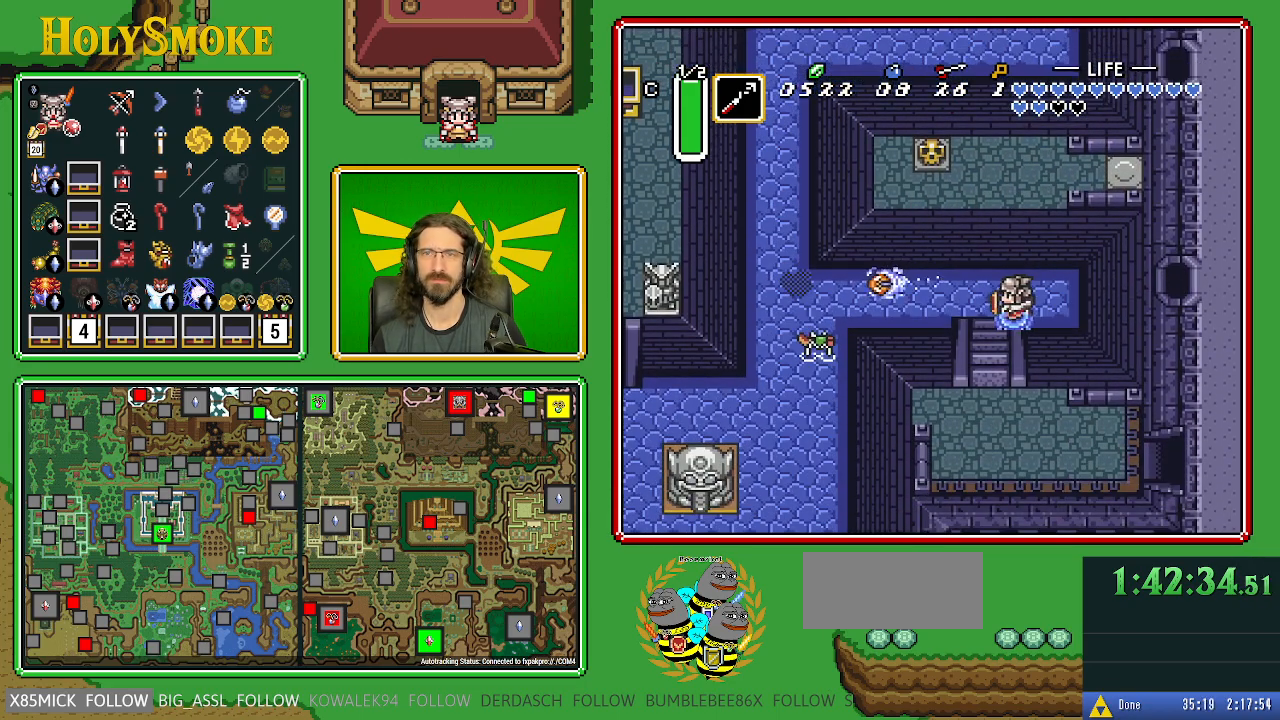
{"buttons": ["A"], "events": [[67, "A", "down"], [233, "DPAD_LEFT", "up"]]}
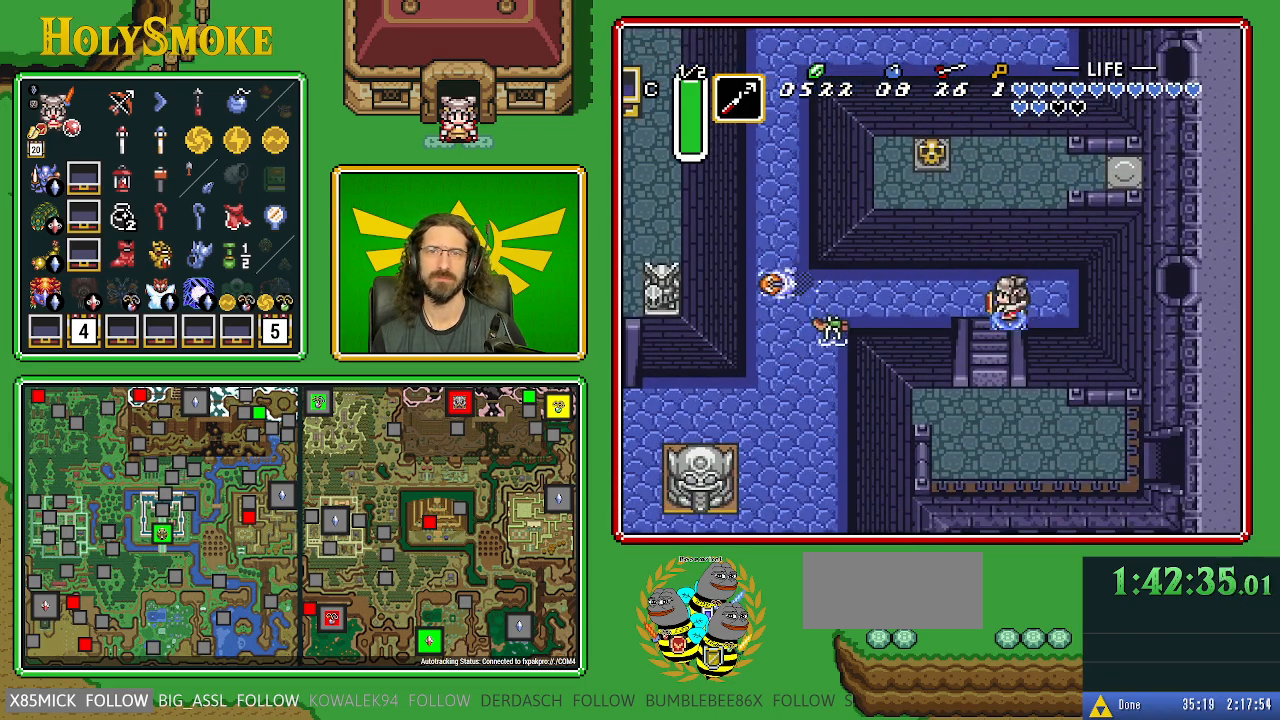
{"buttons": [], "events": [[200, "A", "up"]]}
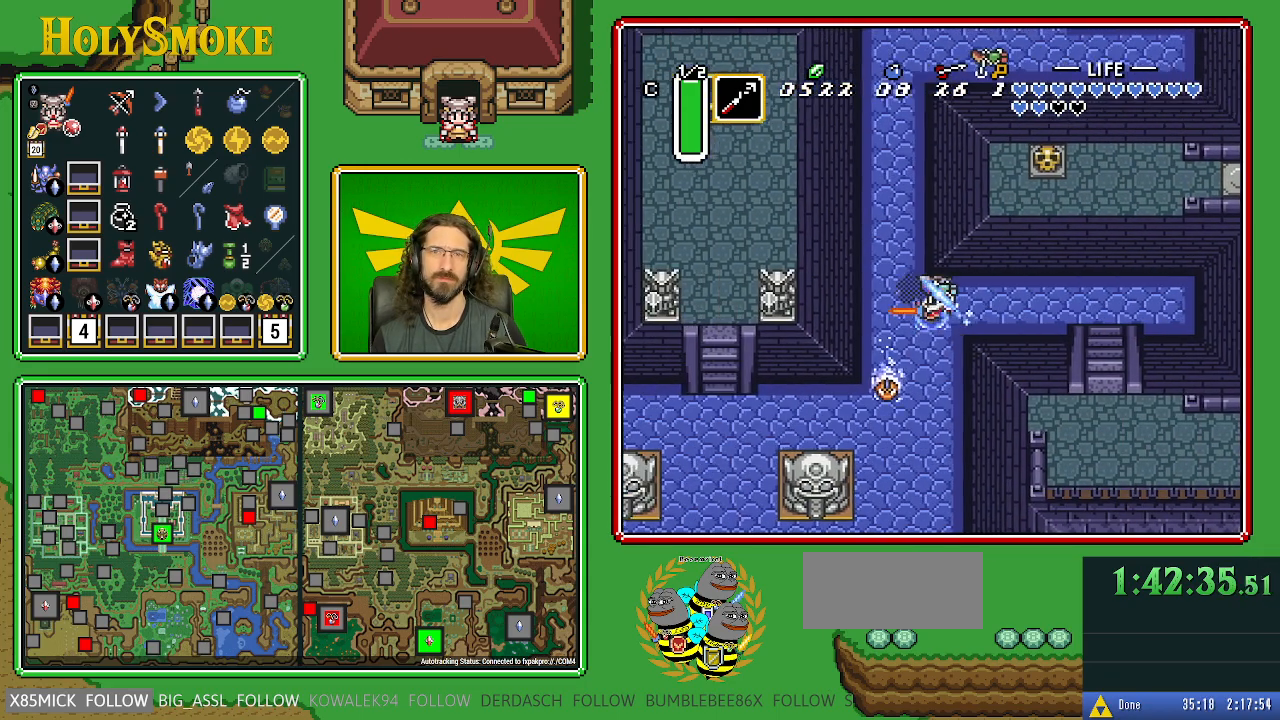
{"buttons": ["DPAD_DOWN"], "events": [[133, "DPAD_DOWN", "down"]]}
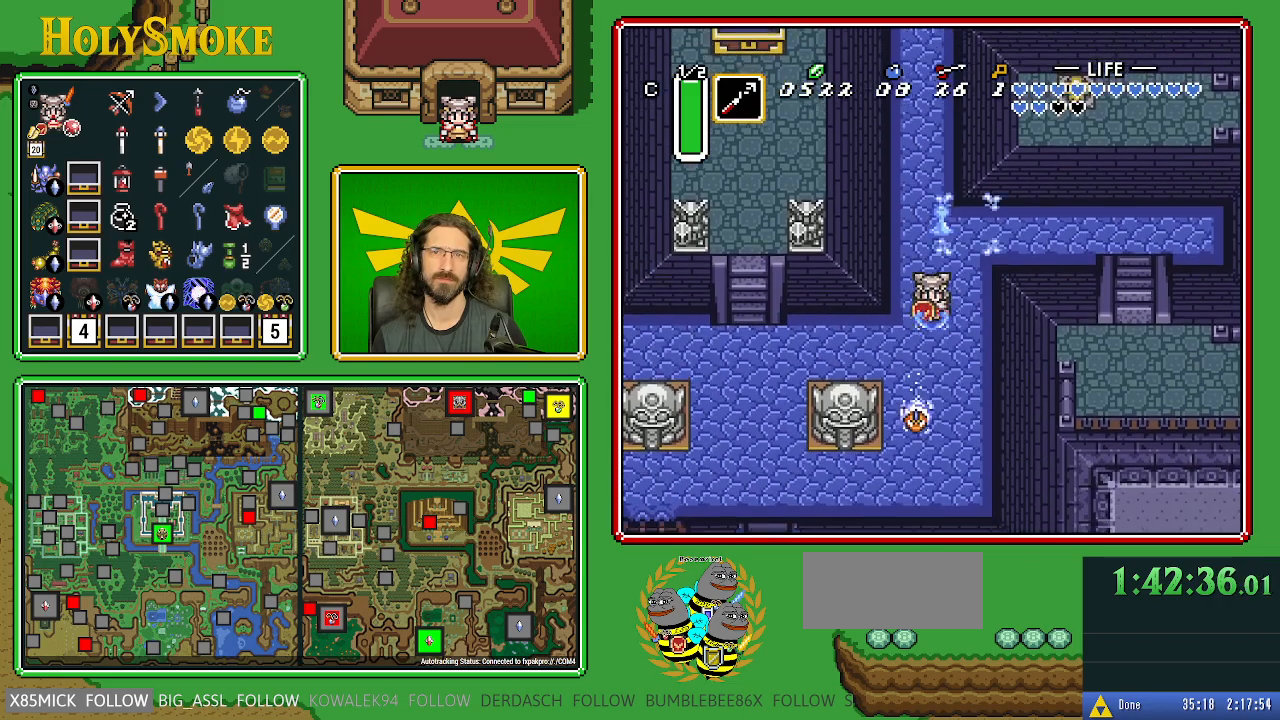
{"buttons": ["A", "DPAD_LEFT"], "events": [[233, "DPAD_LEFT", "down"], [267, "A", "down"], [317, "DPAD_DOWN", "up"]]}
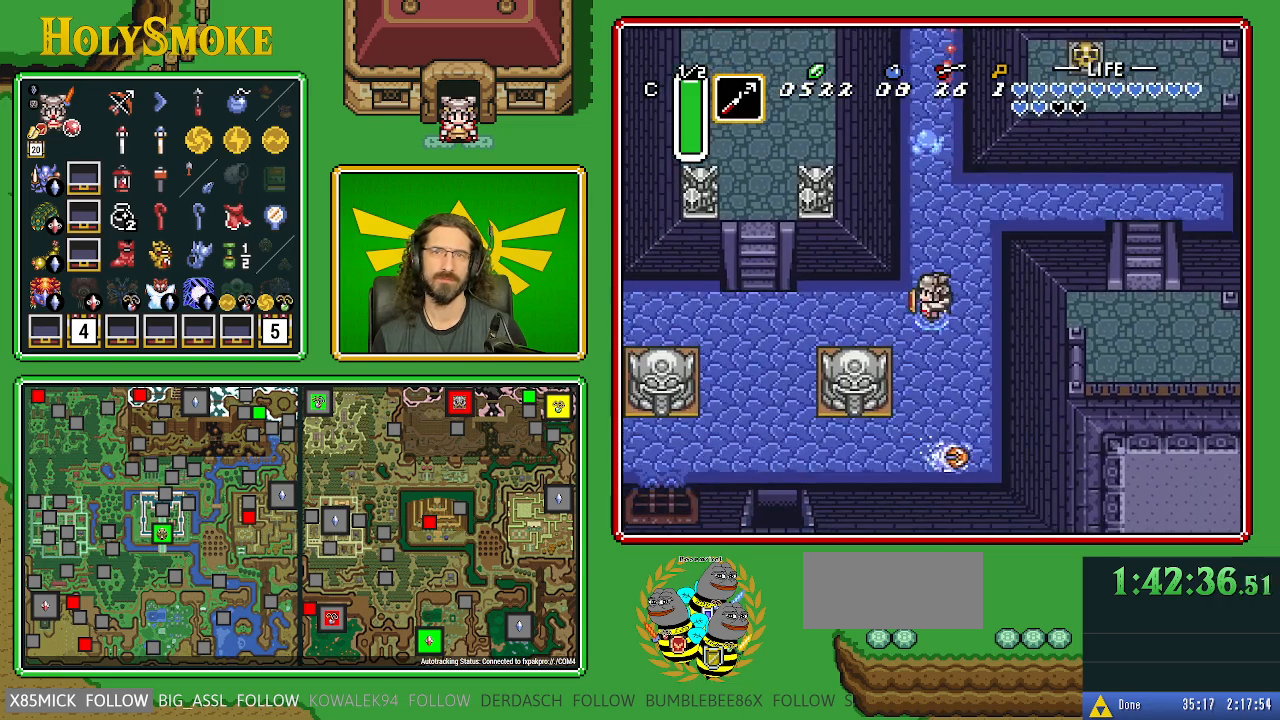
{"buttons": [], "events": [[33, "DPAD_LEFT", "up"], [367, "A", "up"]]}
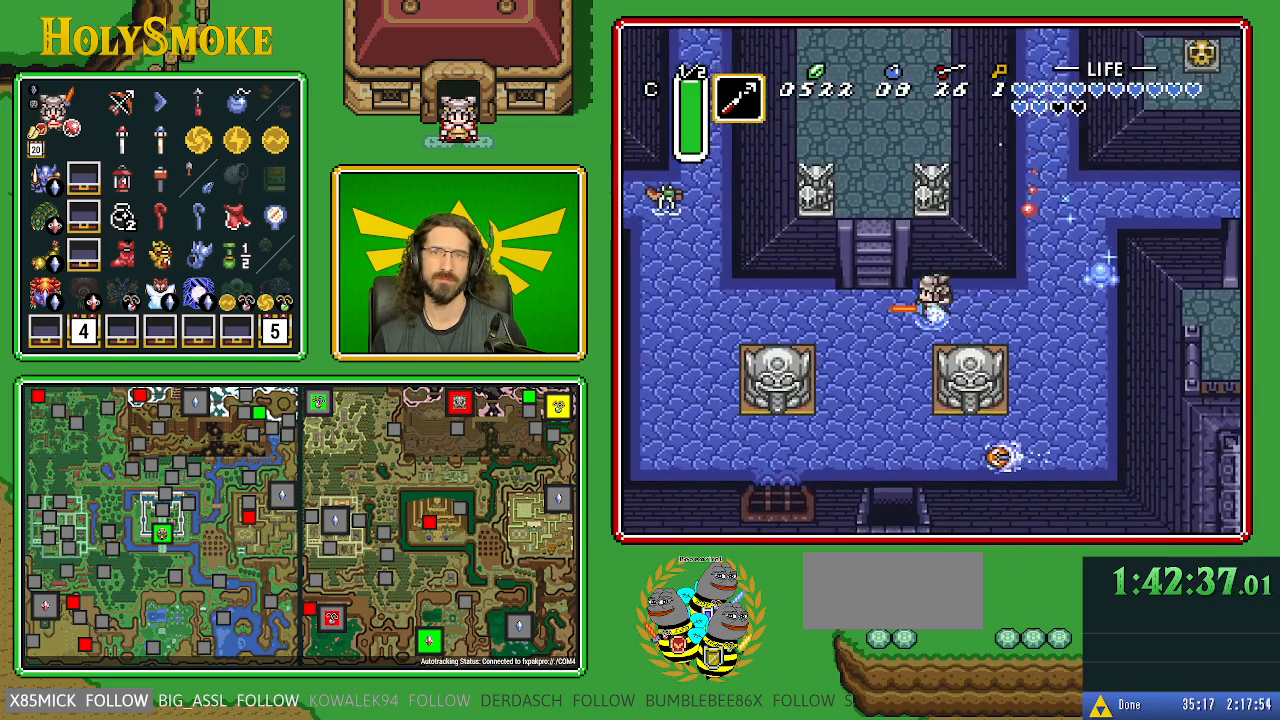
{"buttons": ["DPAD_UP"], "events": [[183, "DPAD_UP", "down"]]}
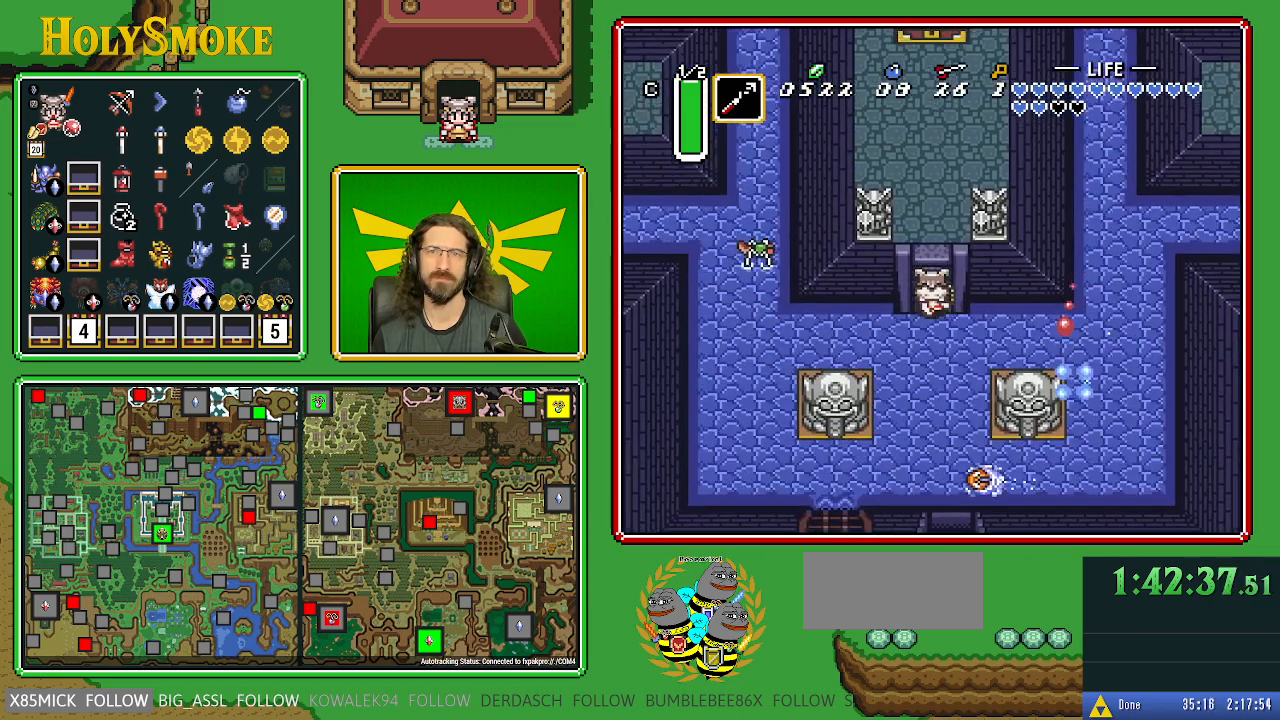
{"buttons": ["DPAD_UP"], "events": []}
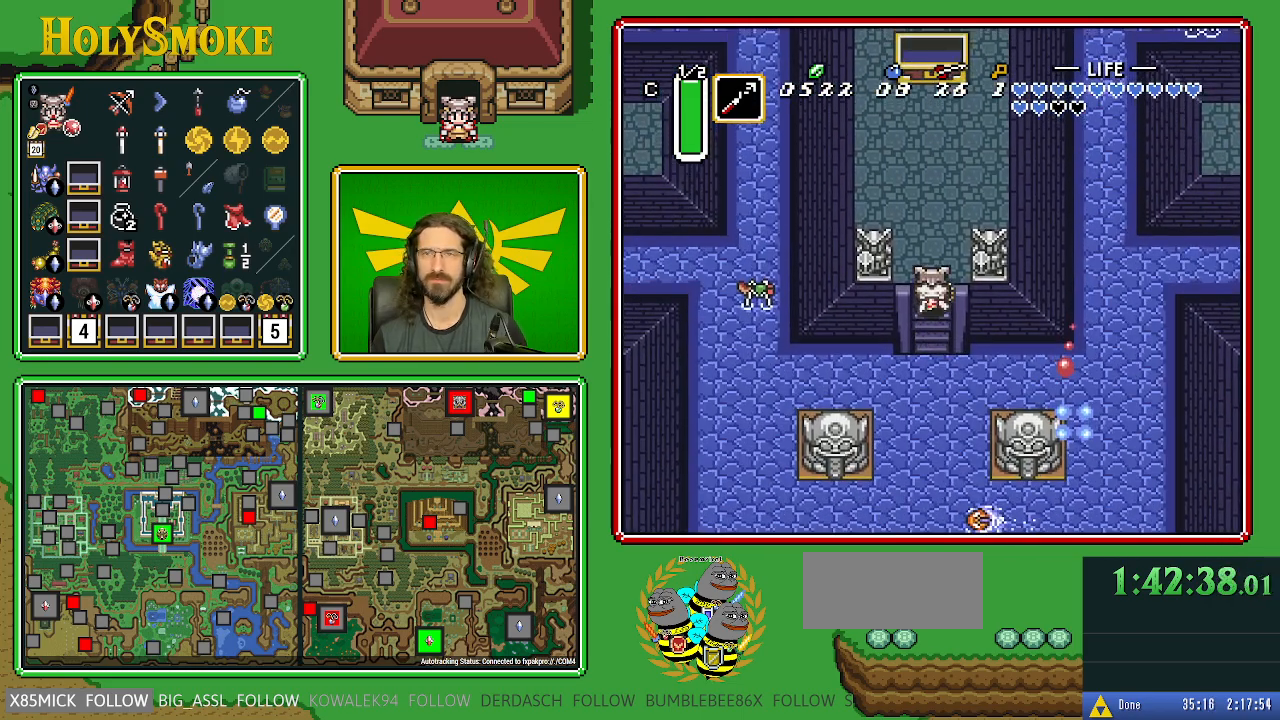
{"buttons": ["DPAD_UP", "DPAD_RIGHT"], "events": [[100, "DPAD_RIGHT", "down"]]}
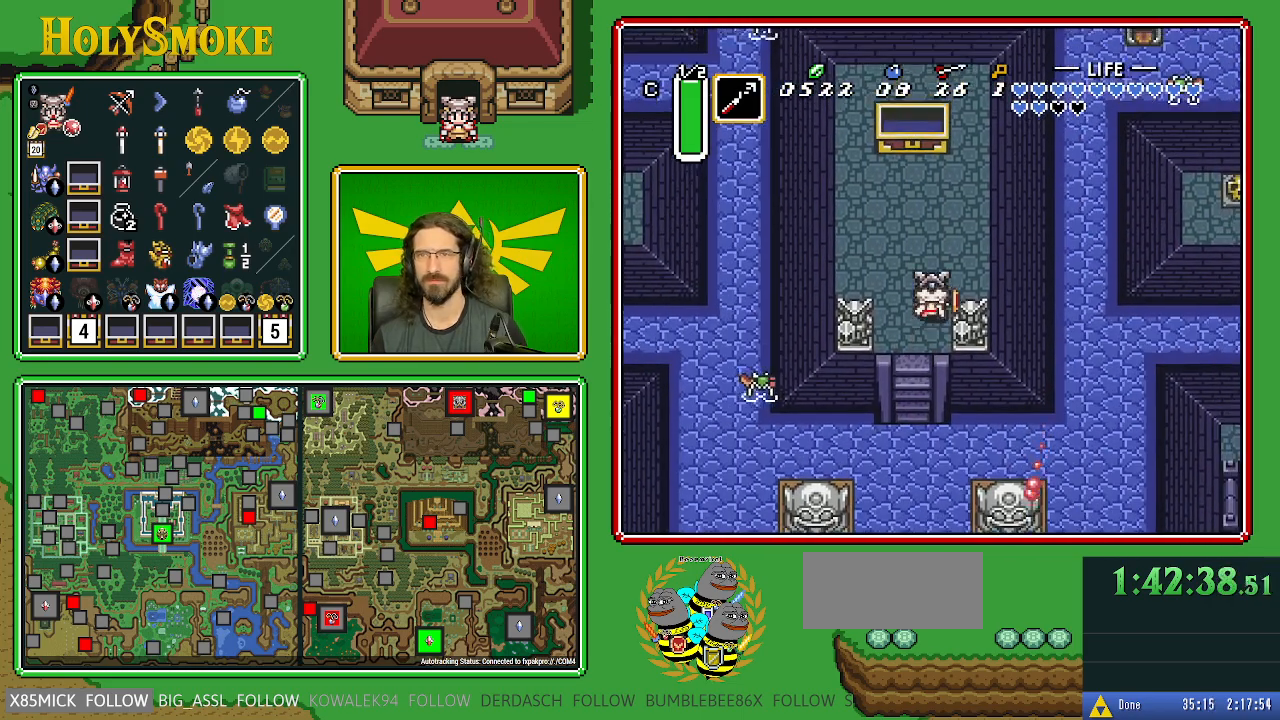
{"buttons": ["DPAD_UP", "DPAD_RIGHT"], "events": [[50, "Y", "down"], [217, "Y", "up"]]}
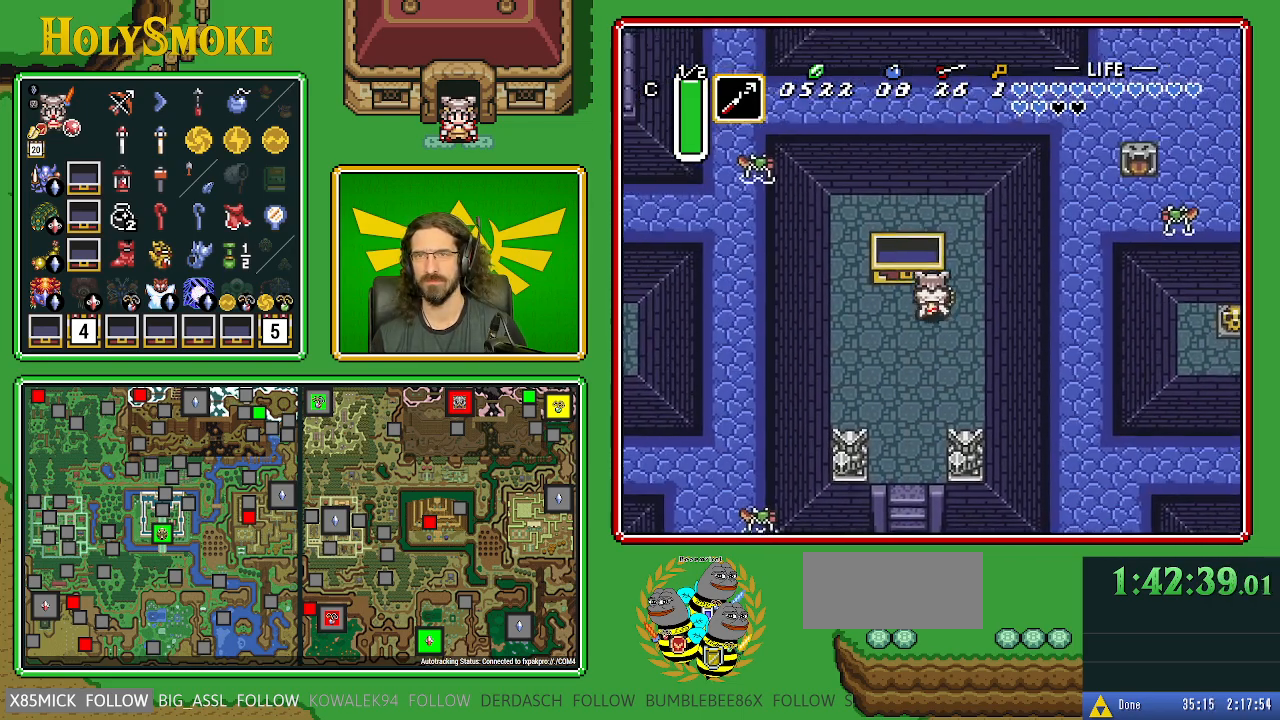
{"buttons": ["DPAD_UP"], "events": [[250, "DPAD_RIGHT", "up"]]}
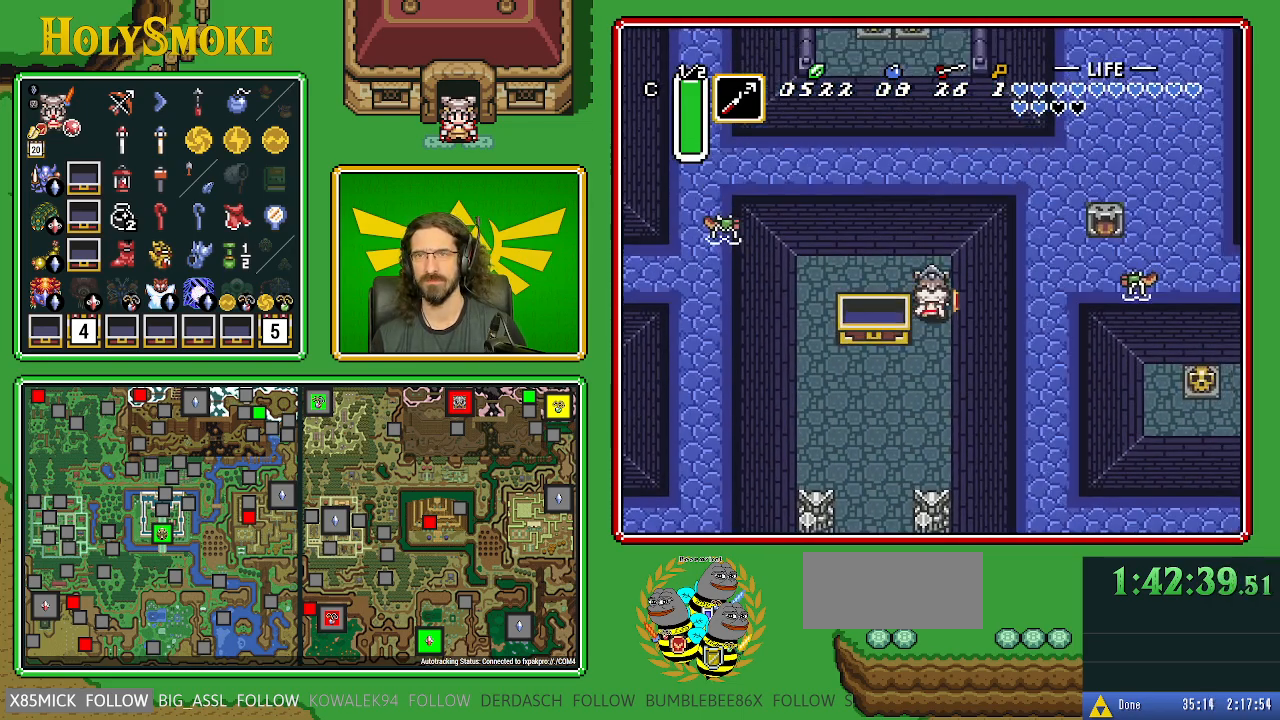
{"buttons": ["DPAD_UP"], "events": [[33, "Y", "down"], [233, "Y", "up"]]}
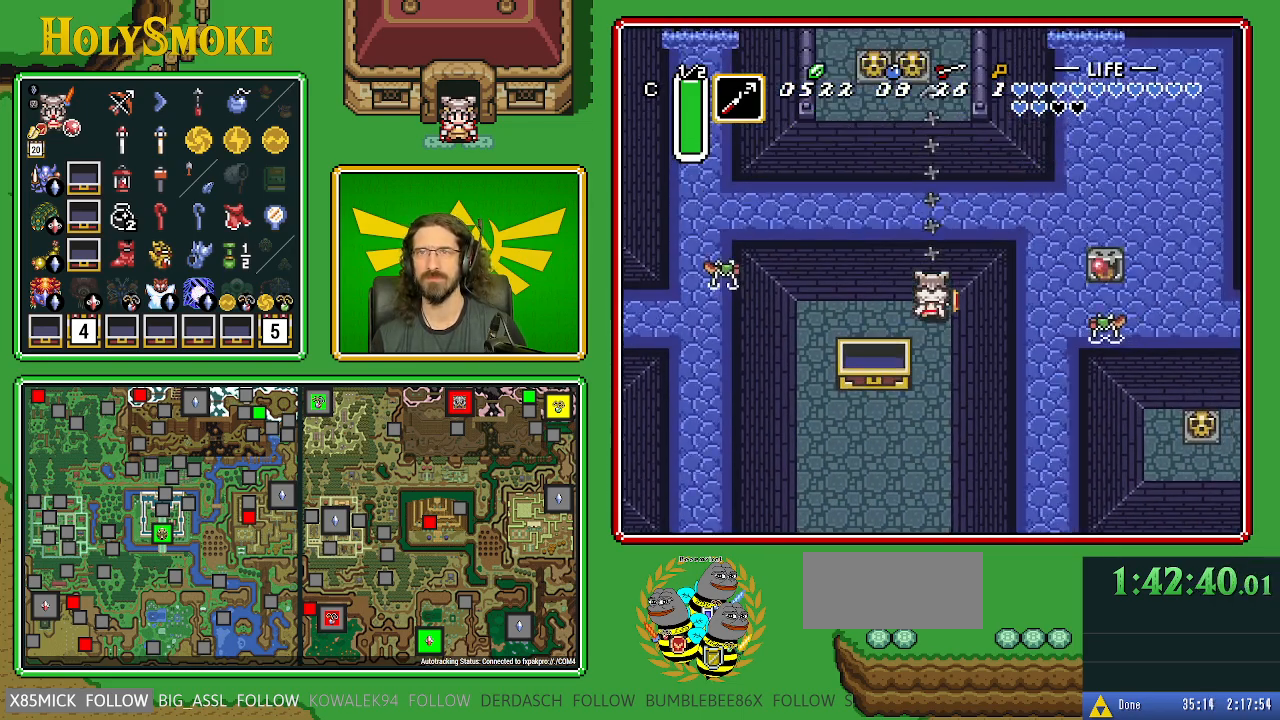
{"buttons": ["DPAD_UP", "DPAD_RIGHT"], "events": [[417, "DPAD_RIGHT", "down"]]}
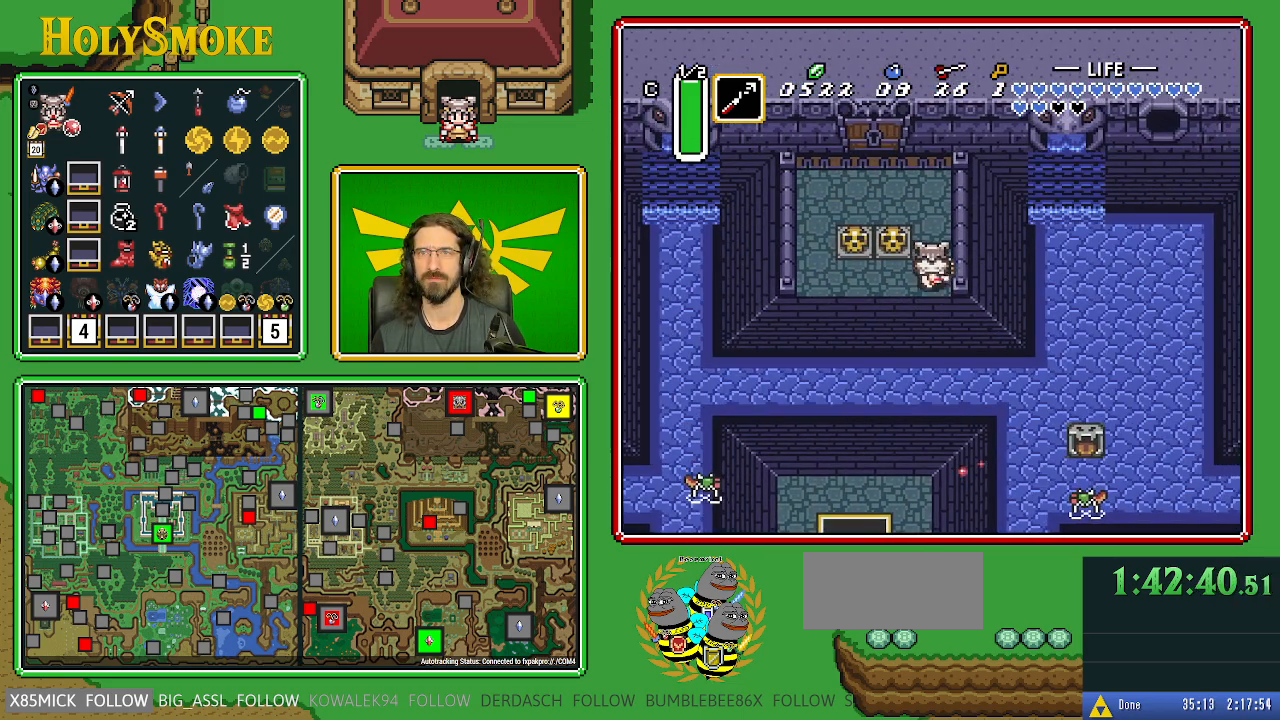
{"buttons": ["DPAD_UP", "DPAD_LEFT"], "events": [[83, "DPAD_RIGHT", "up"], [317, "DPAD_LEFT", "down"]]}
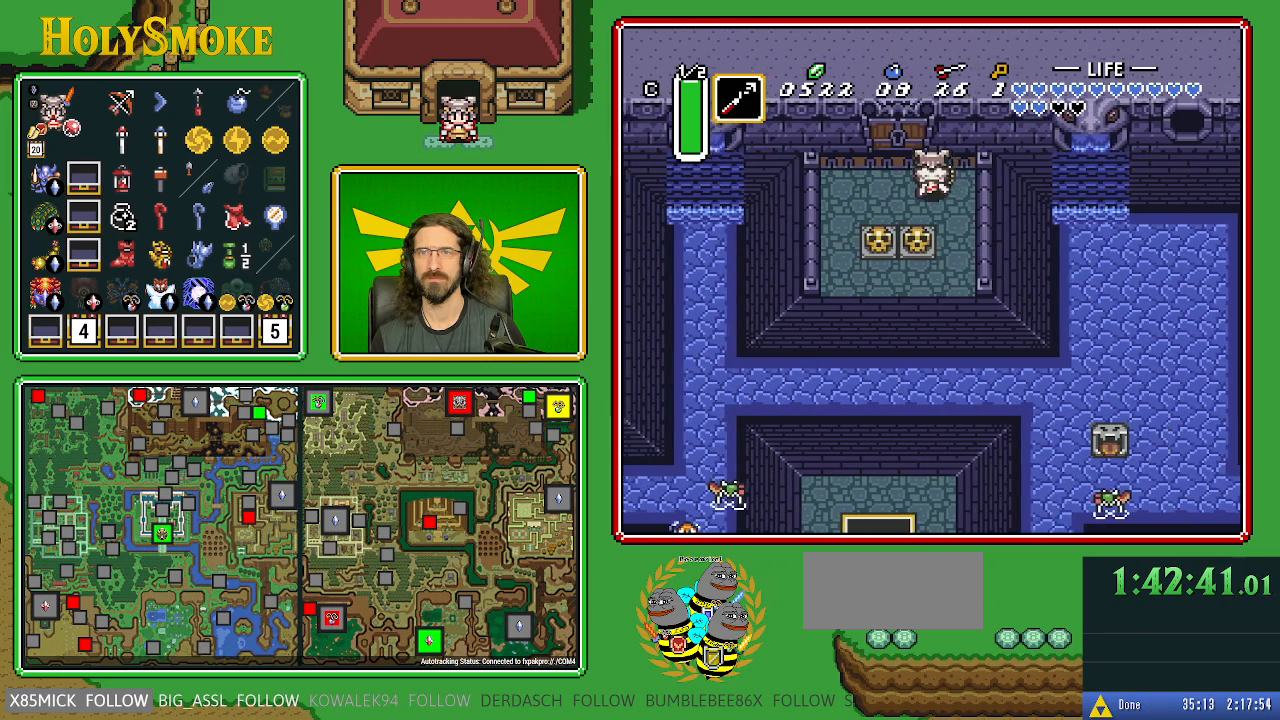
{"buttons": ["DPAD_UP"], "events": [[450, "DPAD_LEFT", "up"]]}
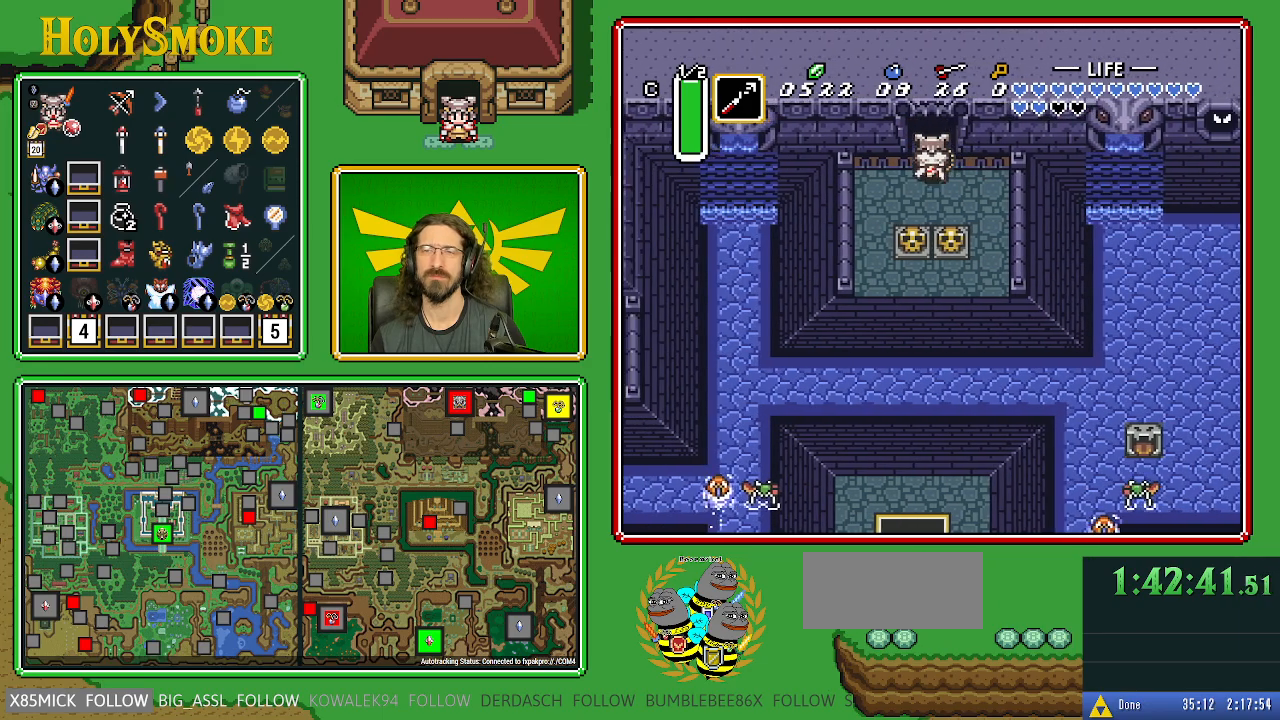
{"buttons": ["DPAD_UP"], "events": []}
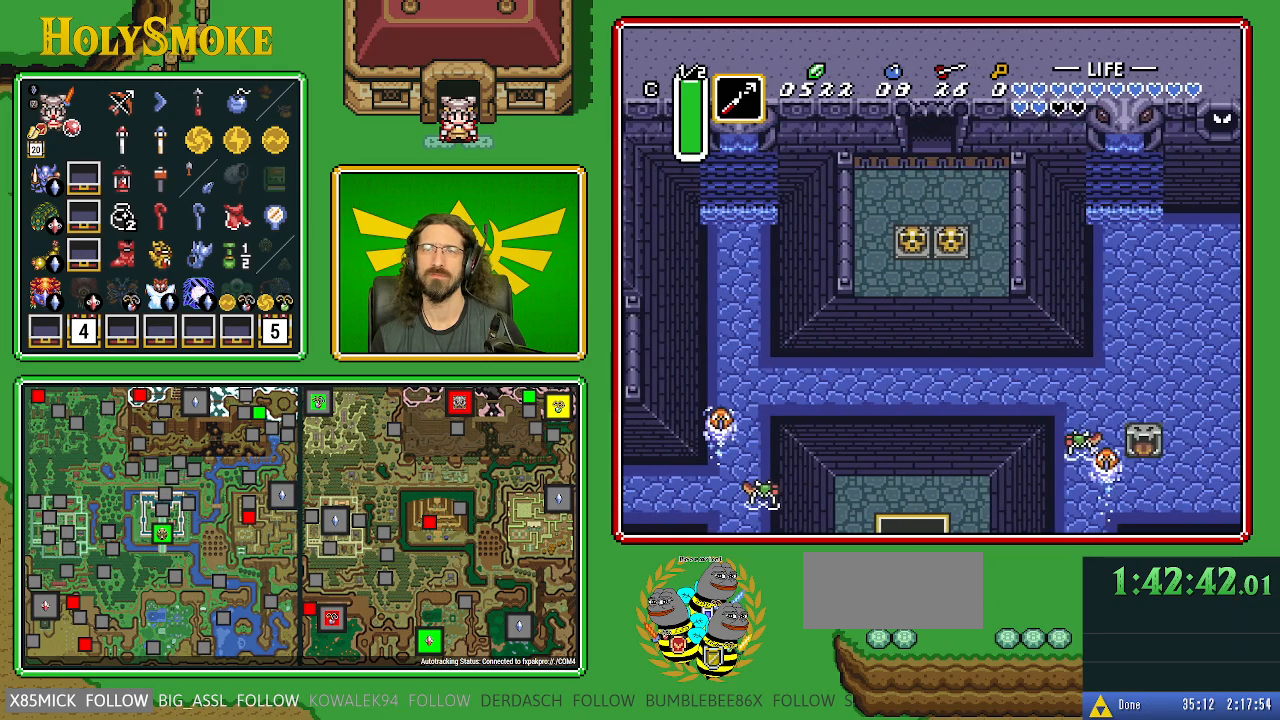
{"buttons": [], "events": [[383, "DPAD_UP", "up"]]}
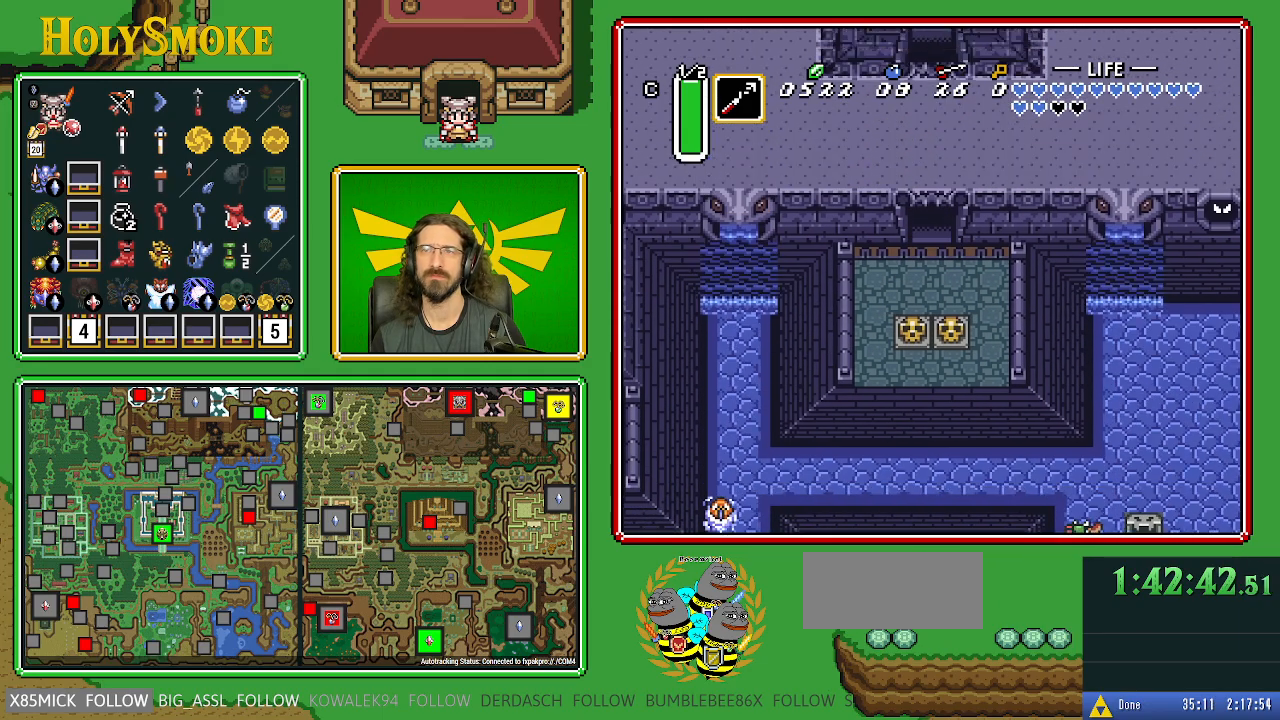
{"buttons": ["DPAD_UP"], "events": [[183, "DPAD_UP", "down"]]}
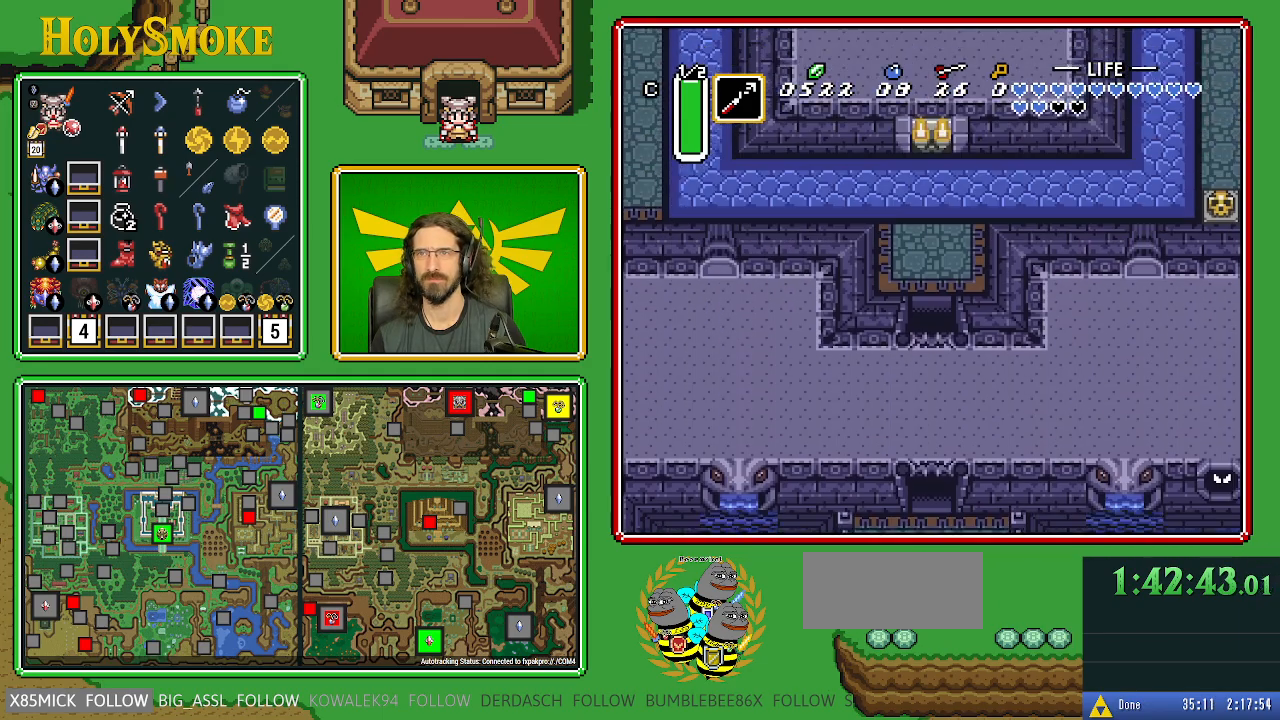
{"buttons": ["DPAD_UP"], "events": []}
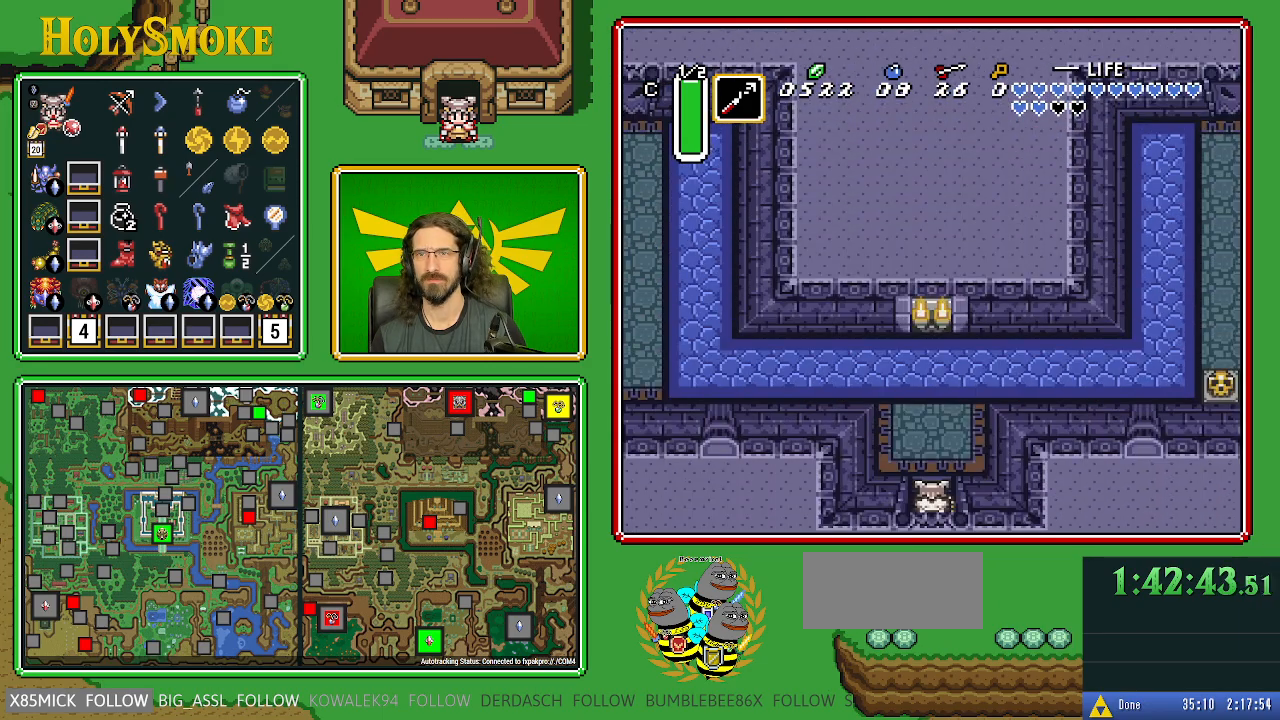
{"buttons": ["DPAD_UP"], "events": [[50, "DPAD_RIGHT", "down"], [283, "DPAD_RIGHT", "up"]]}
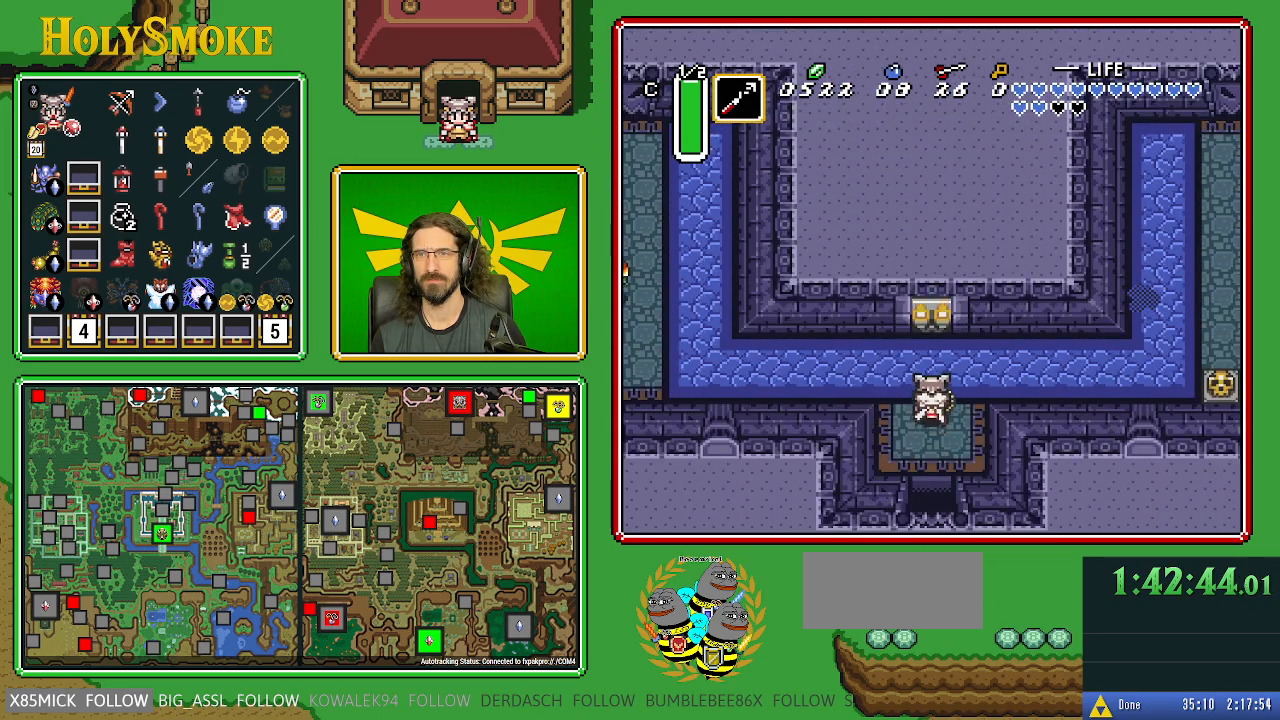
{"buttons": ["DPAD_RIGHT"], "events": [[250, "DPAD_RIGHT", "down"], [283, "DPAD_UP", "up"], [300, "Y", "down"], [483, "Y", "up"]]}
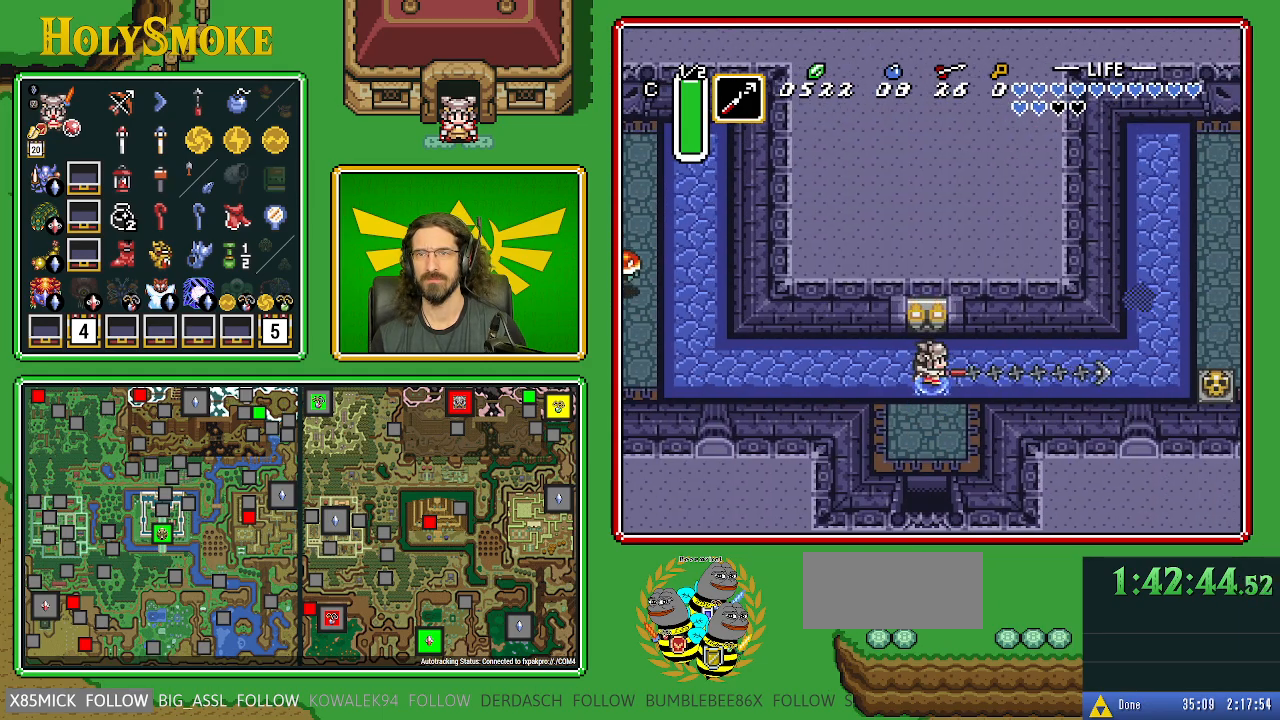
{"buttons": ["DPAD_RIGHT"], "events": []}
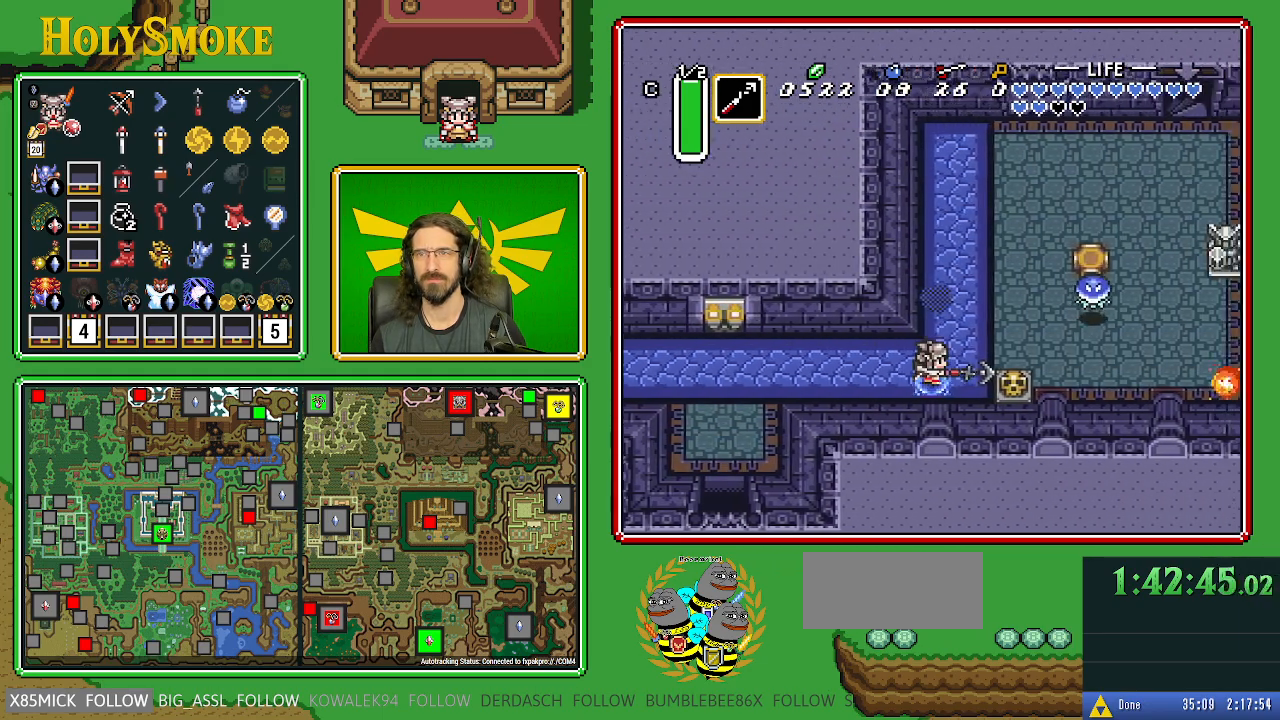
{"buttons": ["DPAD_RIGHT"], "events": [[100, "DPAD_UP", "down"], [233, "DPAD_UP", "up"]]}
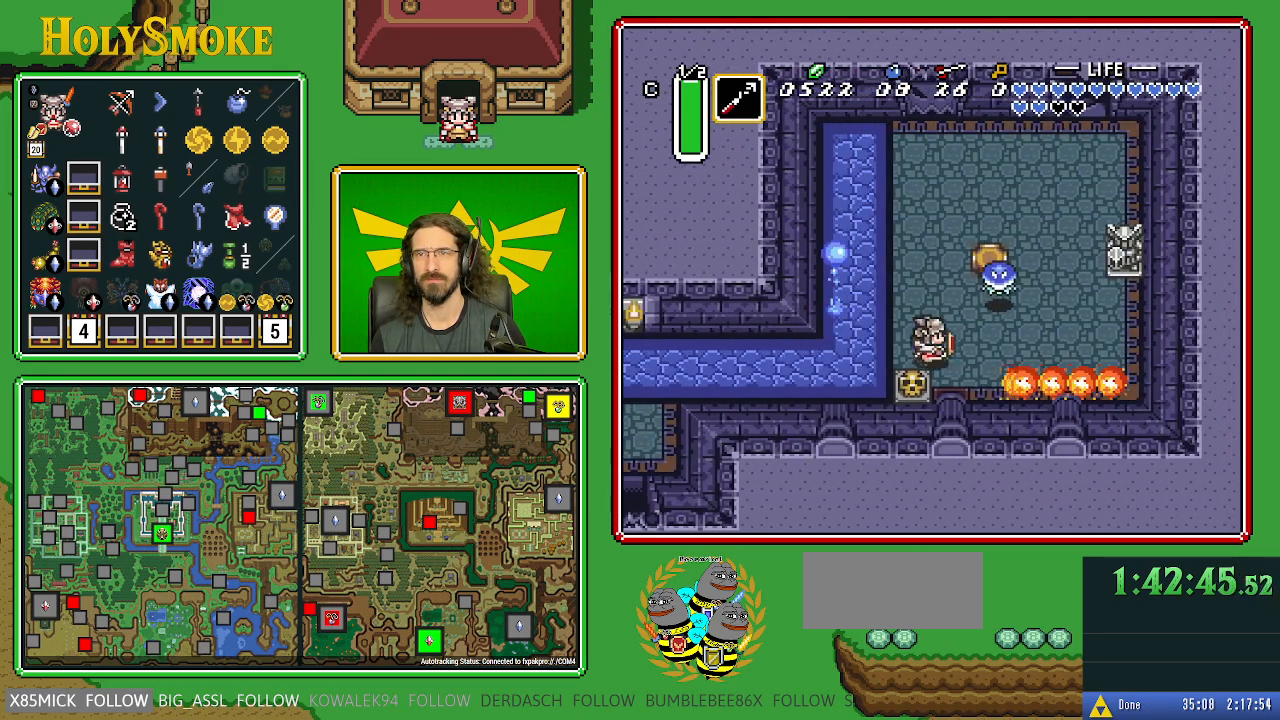
{"buttons": ["DPAD_RIGHT"], "events": [[100, "DPAD_UP", "down"], [183, "DPAD_UP", "up"]]}
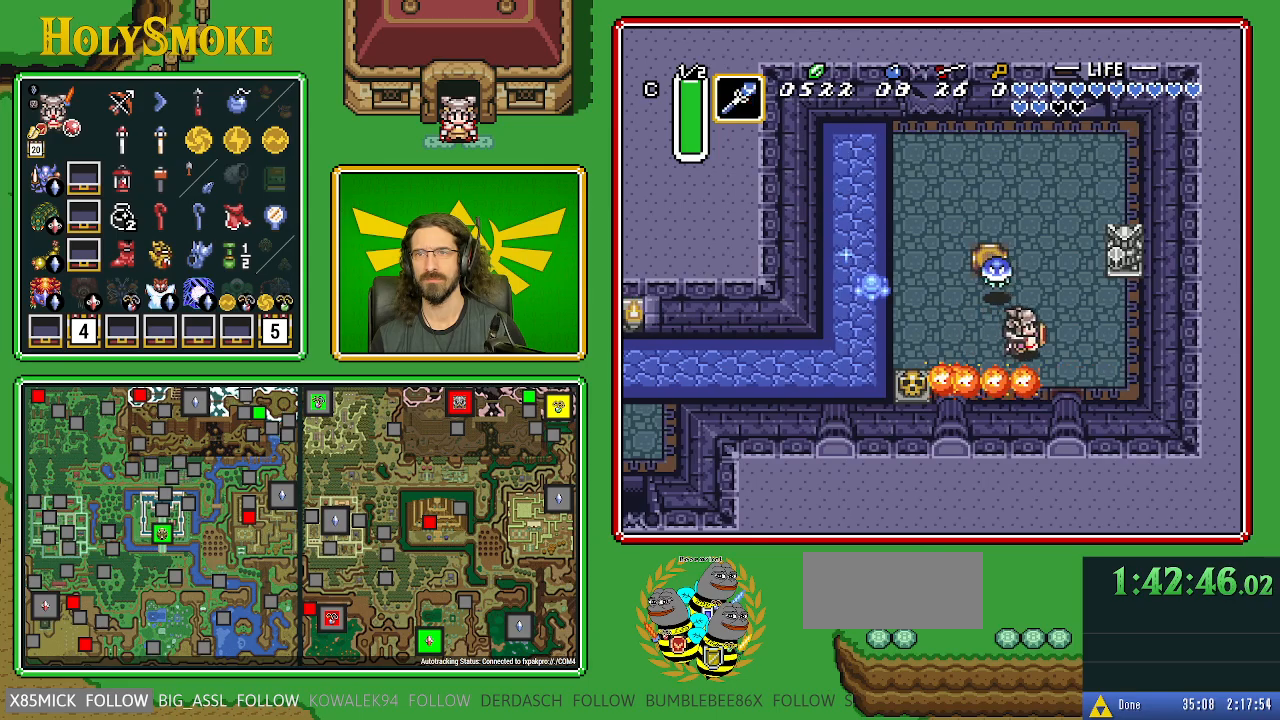
{"buttons": ["A", "DPAD_UP"], "events": [[267, "DPAD_UP", "down"], [350, "DPAD_RIGHT", "up"], [383, "A", "down"]]}
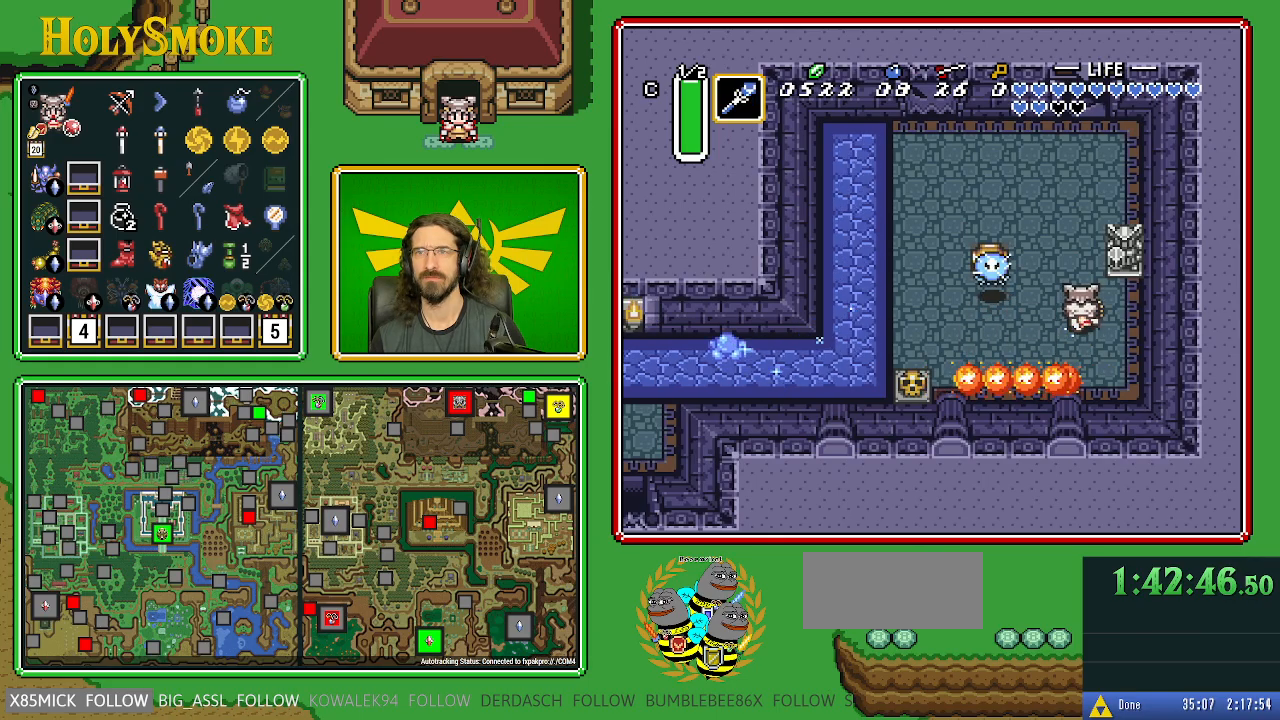
{"buttons": ["A"], "events": [[67, "DPAD_UP", "up"]]}
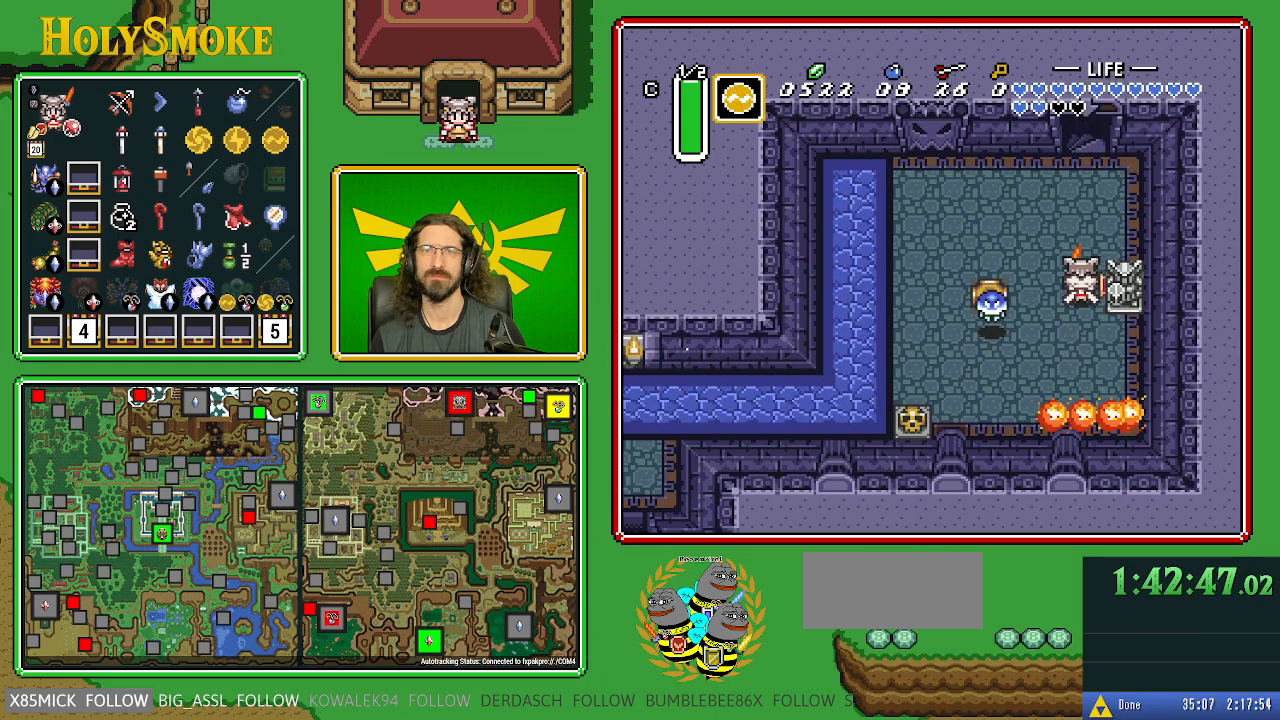
{"buttons": ["A"], "events": []}
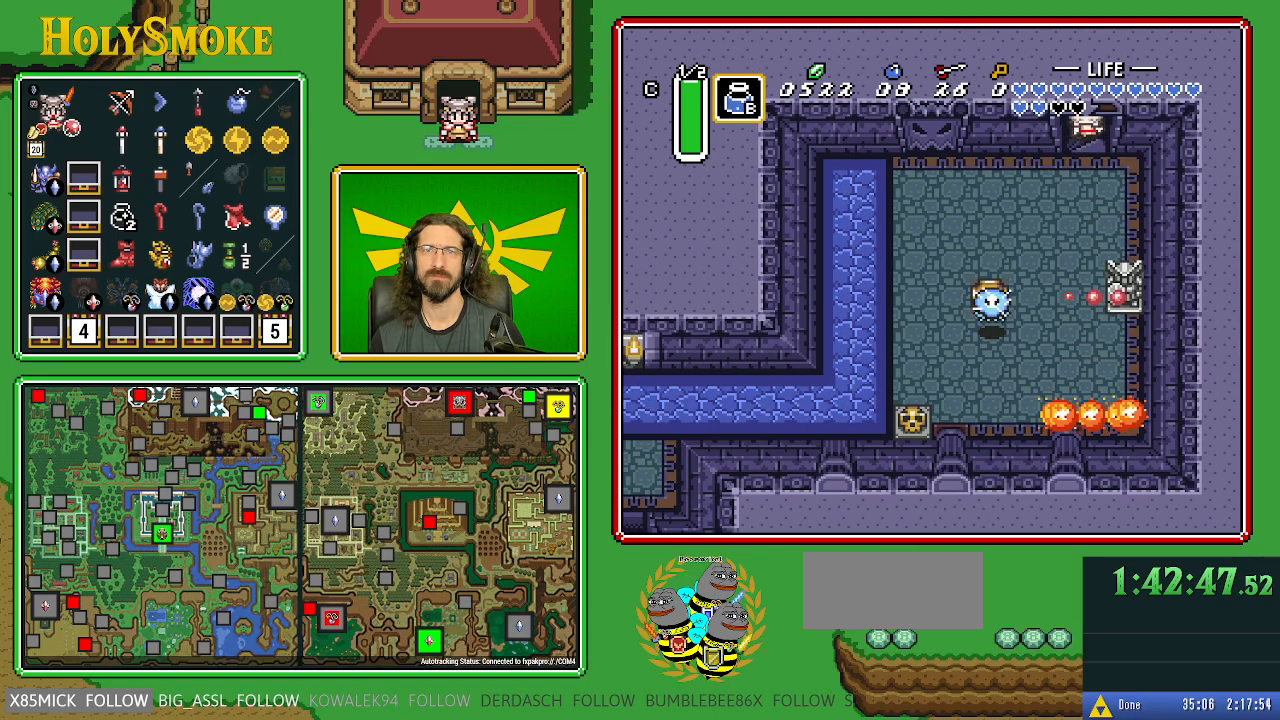
{"buttons": [], "events": [[100, "A", "up"]]}
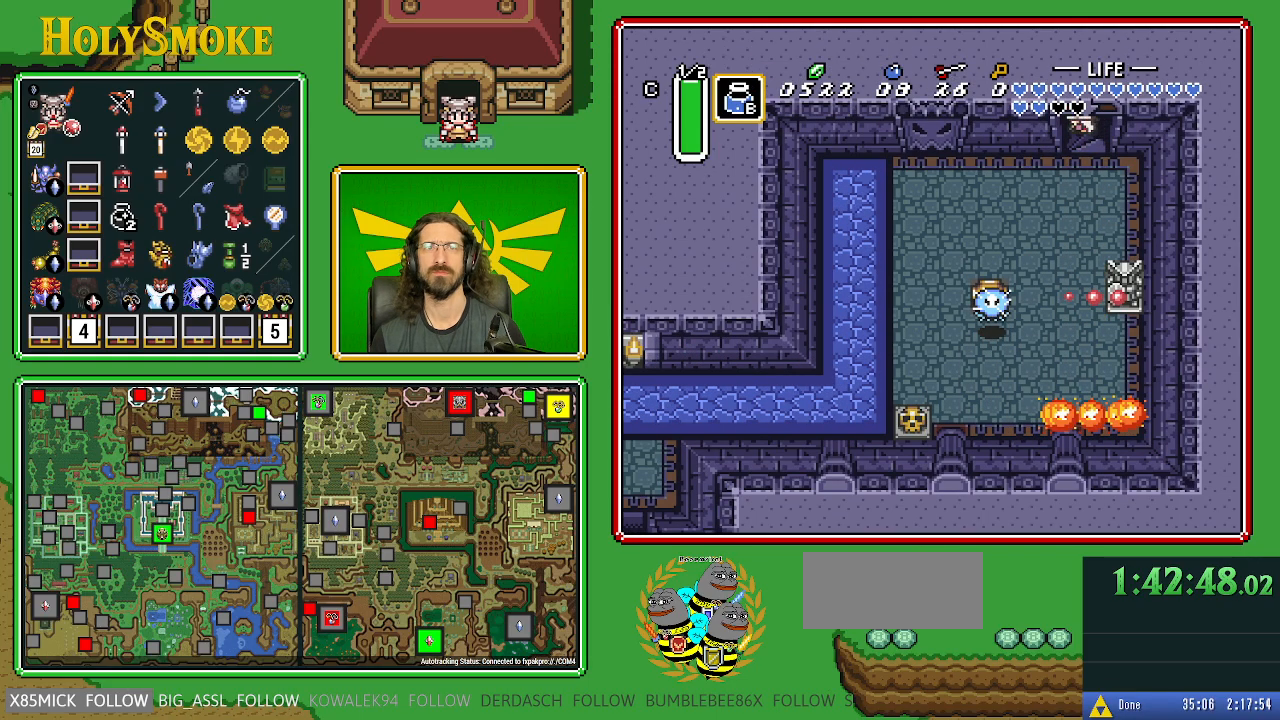
{"buttons": [], "events": []}